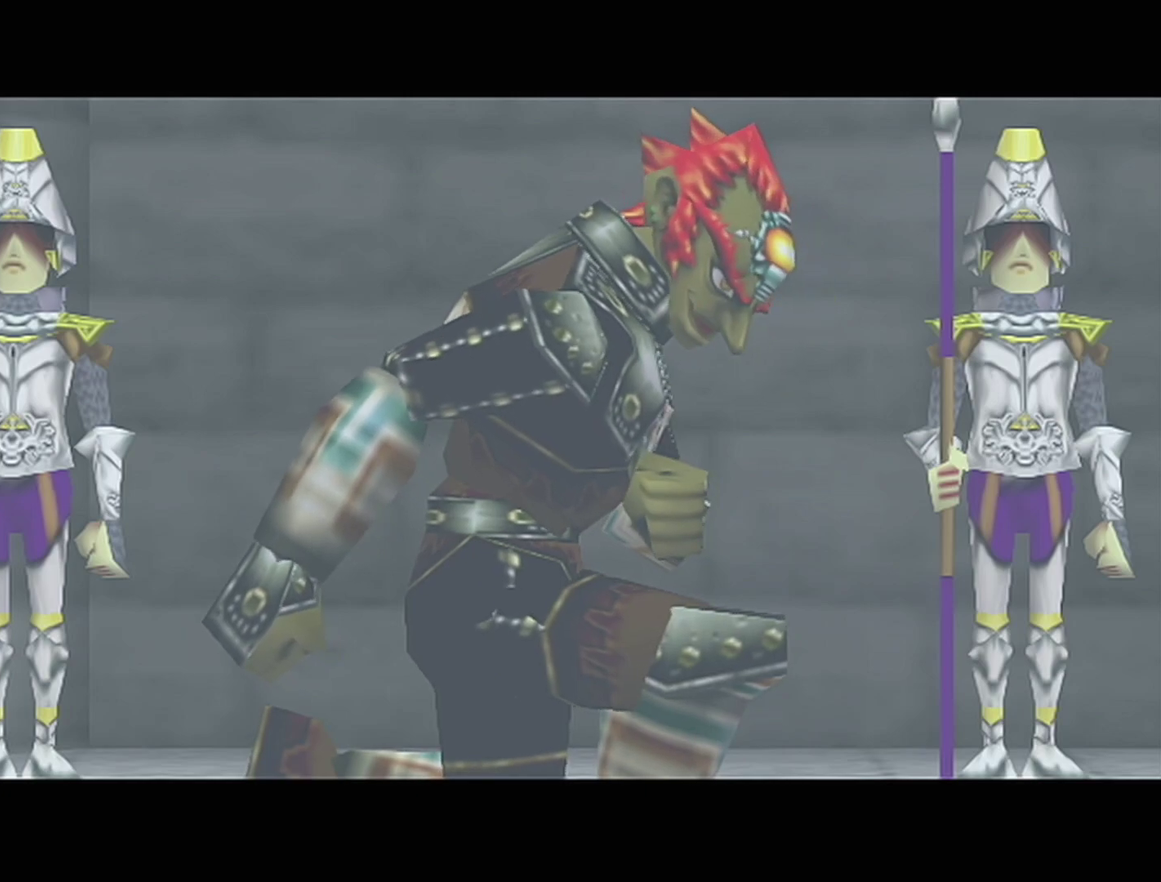
Gameplay with a controller (Nintendo layout); each line is a JSON object with the inputs held at the frame after it. "events" lists button and stick changes between this image and that frame as [ms after this image, input, new state], when the widget could be followed in between. Not read: L3 R3 left_stick.
{"buttons": ["A"], "events": [[17, "A", "down"], [17, "Z", "up"], [183, "A", "up"], [300, "Z", "down"], [367, "A", "down"], [467, "Z", "up"]]}
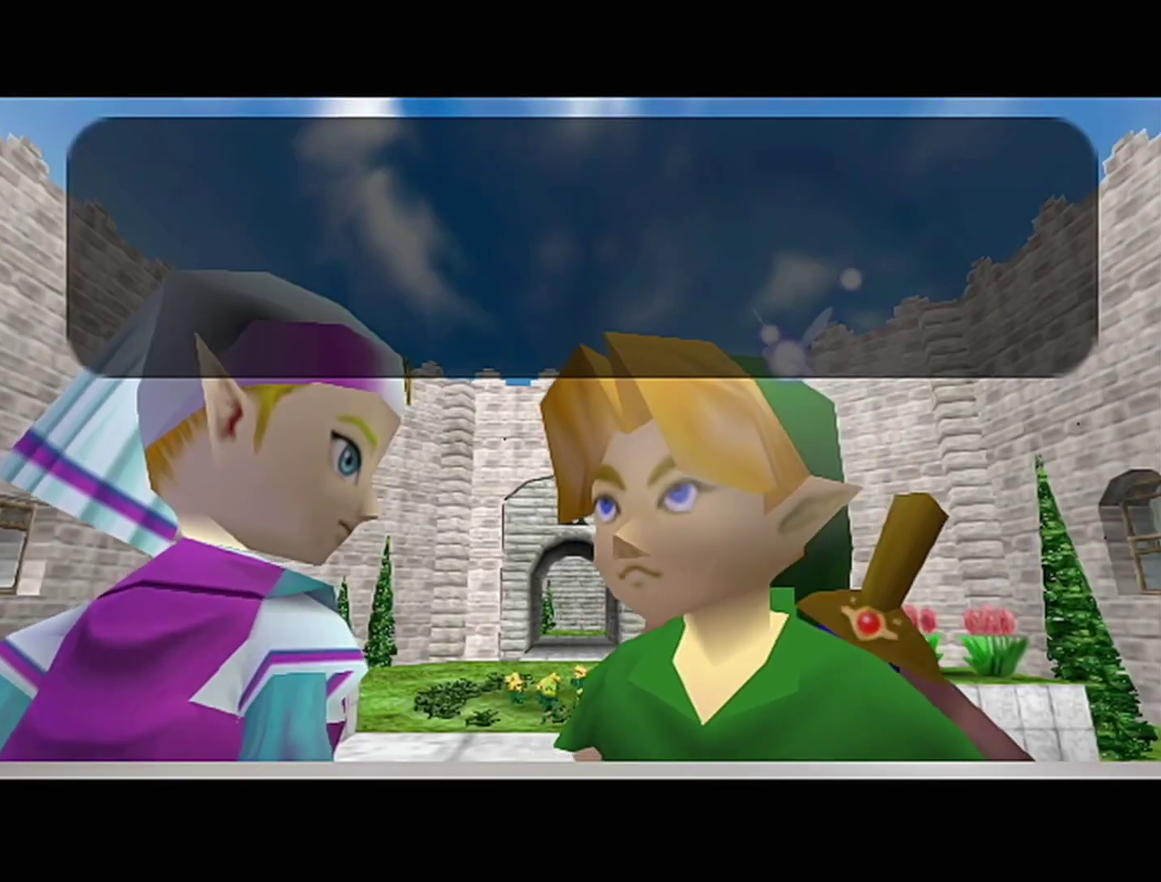
{"buttons": ["B"], "events": [[17, "A", "up"], [17, "B", "down"], [83, "A", "down"], [83, "B", "up"], [150, "A", "up"], [150, "B", "down"], [183, "B", "up"], [217, "A", "down"], [267, "A", "up"], [267, "B", "down"], [300, "B", "up"], [333, "A", "down"], [367, "A", "up"], [367, "B", "down"], [433, "A", "down"], [433, "B", "up"], [467, "A", "up"], [467, "B", "down"]]}
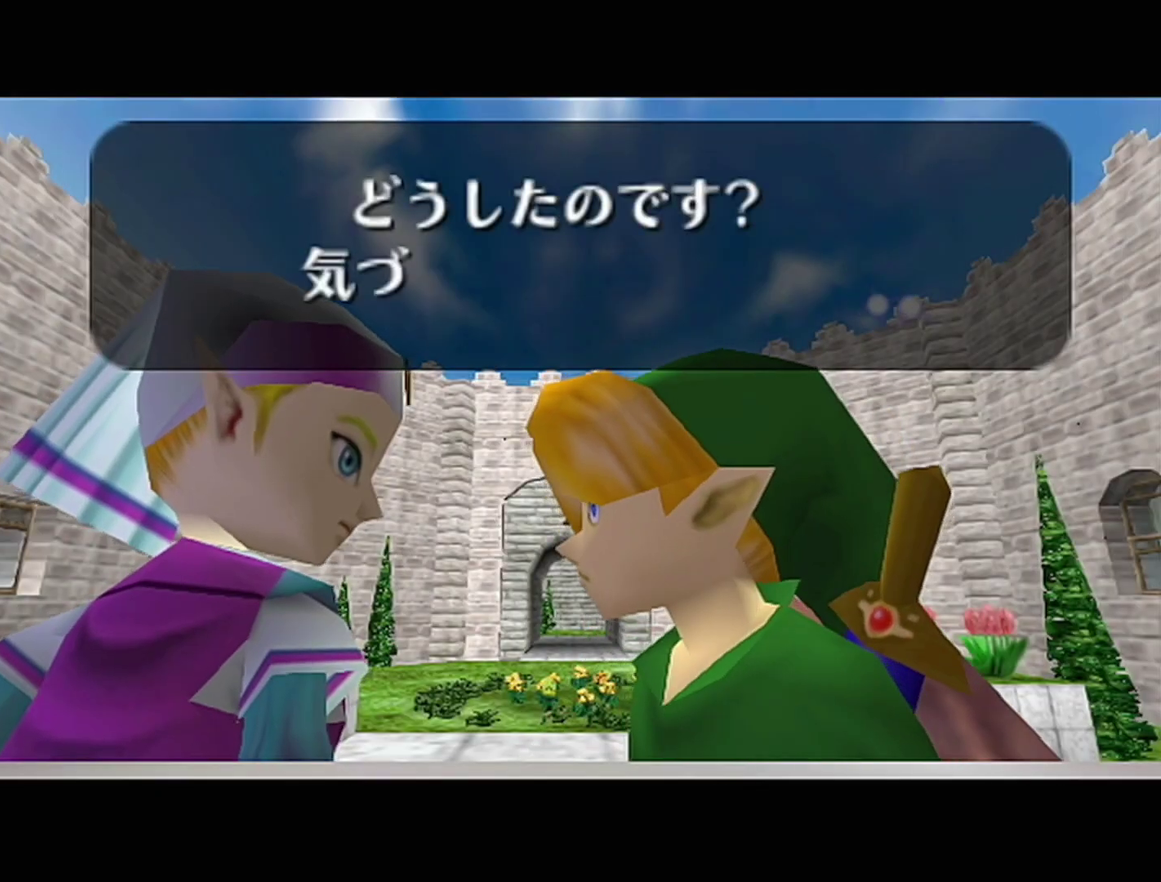
{"buttons": ["A"], "events": [[17, "A", "down"], [17, "B", "up"], [83, "A", "up"], [83, "B", "down"], [150, "A", "down"], [150, "B", "up"], [217, "A", "up"], [217, "B", "down"], [233, "B", "up"], [283, "A", "down"], [300, "A", "up"], [300, "B", "down"], [367, "A", "down"], [367, "B", "up"], [400, "A", "up"], [400, "B", "down"], [467, "A", "down"], [467, "B", "up"]]}
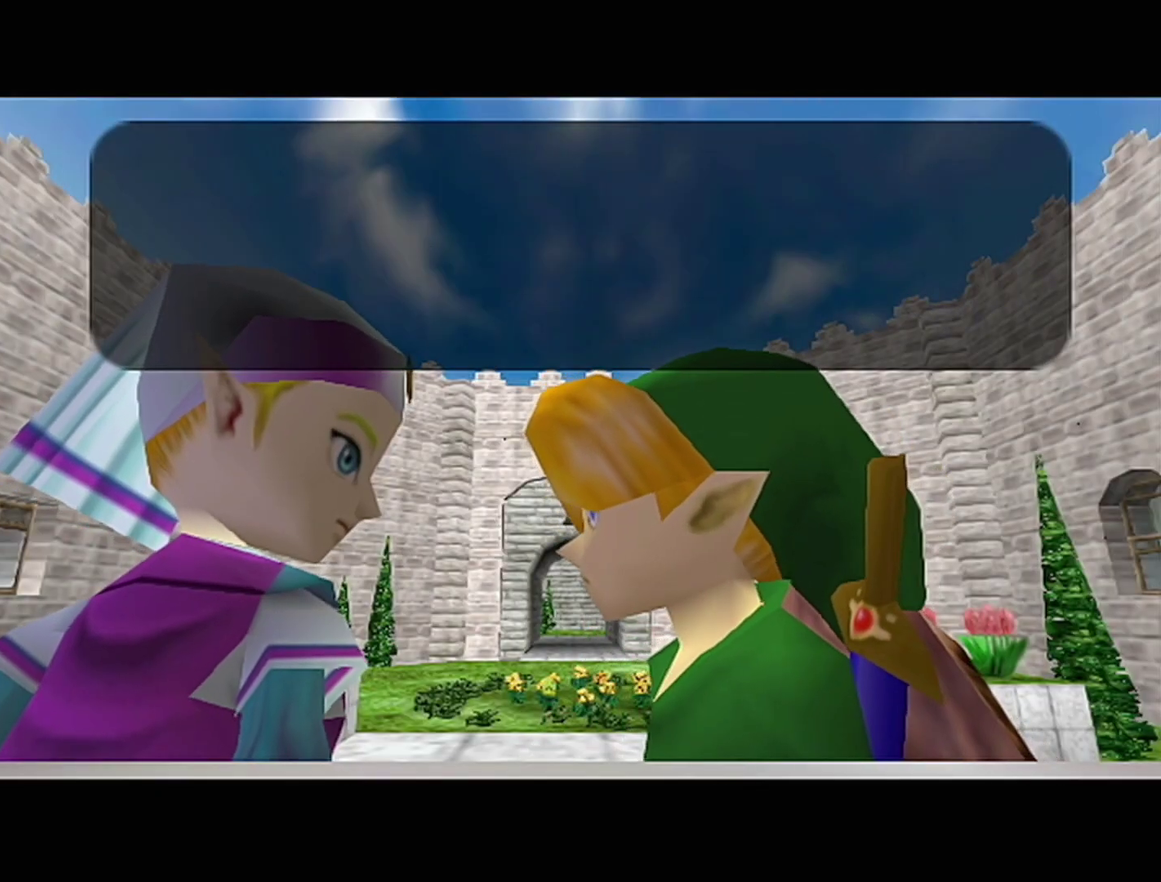
{"buttons": ["A", "Z"], "events": [[17, "A", "up"], [183, "A", "down"], [233, "A", "up"], [300, "A", "down"], [367, "A", "up"], [433, "A", "down"], [467, "Z", "down"]]}
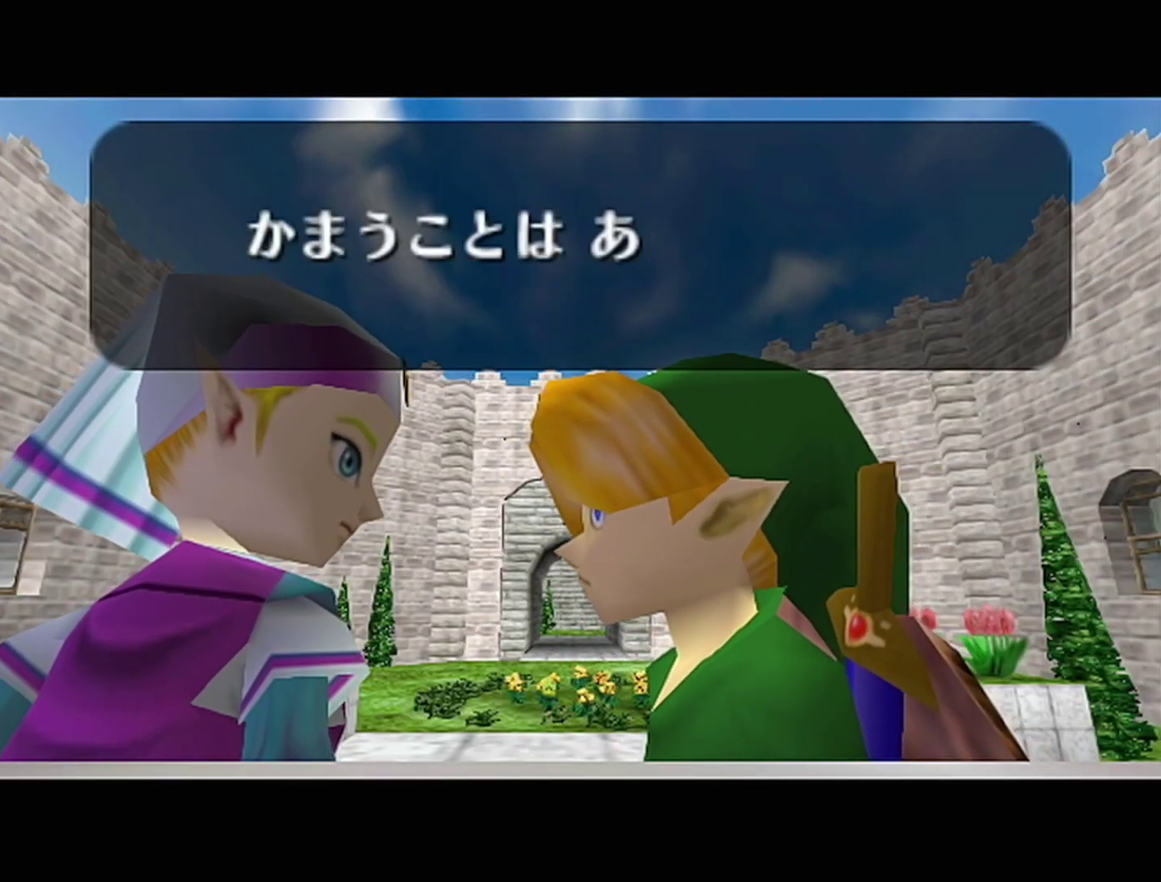
{"buttons": ["A", "B"], "events": [[17, "A", "up"], [83, "A", "down"], [117, "A", "up"], [117, "Z", "up"], [150, "B", "down"], [183, "B", "up"], [217, "A", "down"], [250, "A", "up"], [267, "B", "down"], [300, "B", "up"], [333, "A", "down"], [367, "A", "up"], [400, "B", "down"], [433, "A", "down"], [433, "B", "up"], [483, "B", "down"]]}
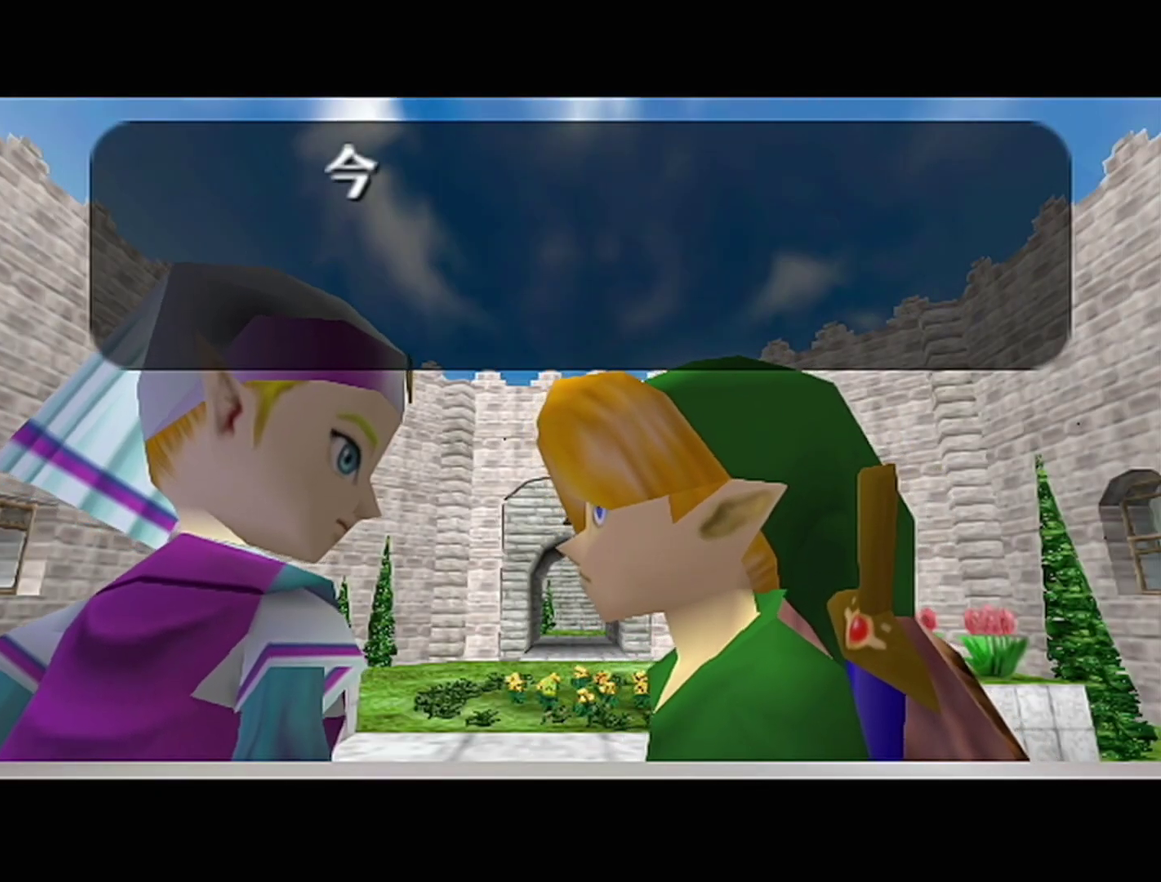
{"buttons": ["B"], "events": [[217, "A", "up"], [267, "A", "down"], [333, "A", "up"], [400, "A", "down"], [483, "A", "up"]]}
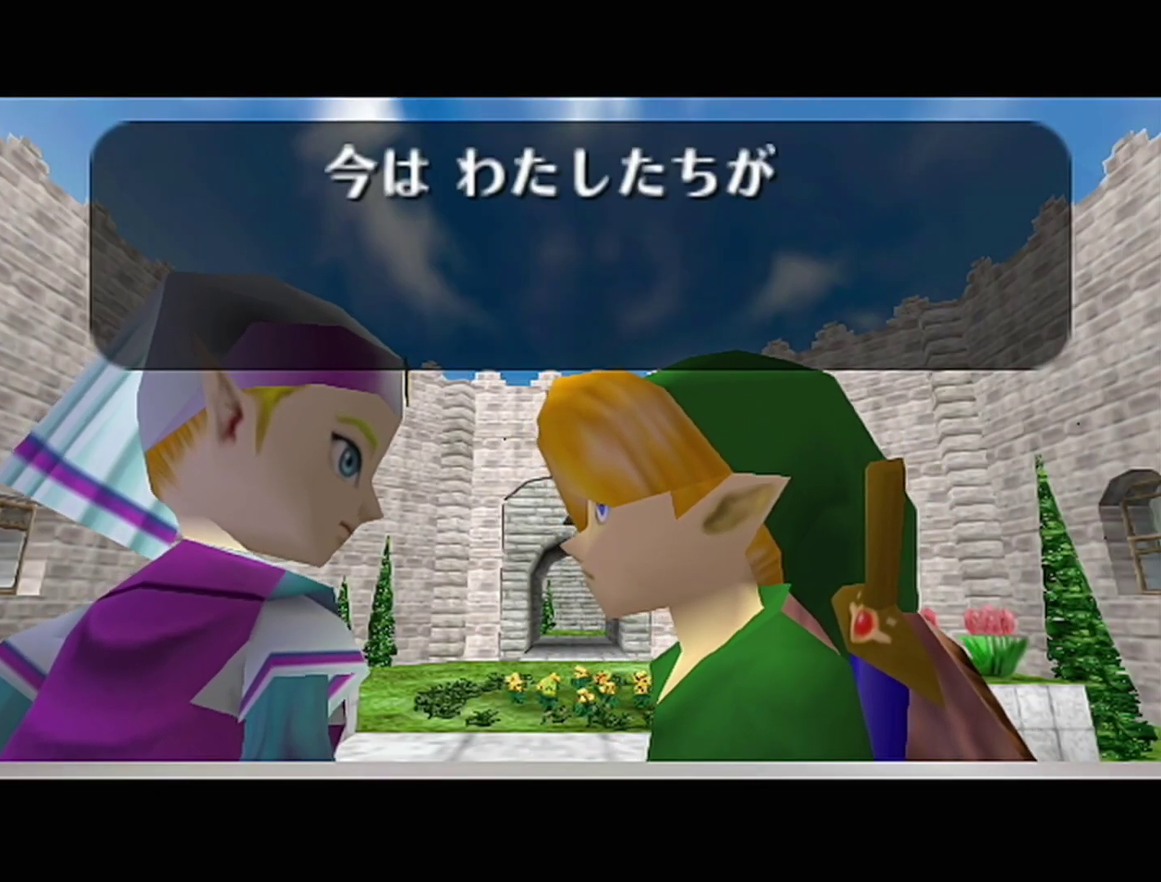
{"buttons": ["A"], "events": [[33, "A", "down"], [33, "B", "up"], [83, "A", "up"], [83, "B", "down"], [150, "A", "down"], [150, "B", "up"], [217, "A", "up"], [217, "B", "down"], [250, "A", "down"], [250, "B", "up"], [300, "A", "up"], [300, "B", "down"], [367, "B", "up"], [400, "A", "down"], [467, "A", "up"], [467, "B", "down"], [500, "A", "down"], [500, "B", "up"]]}
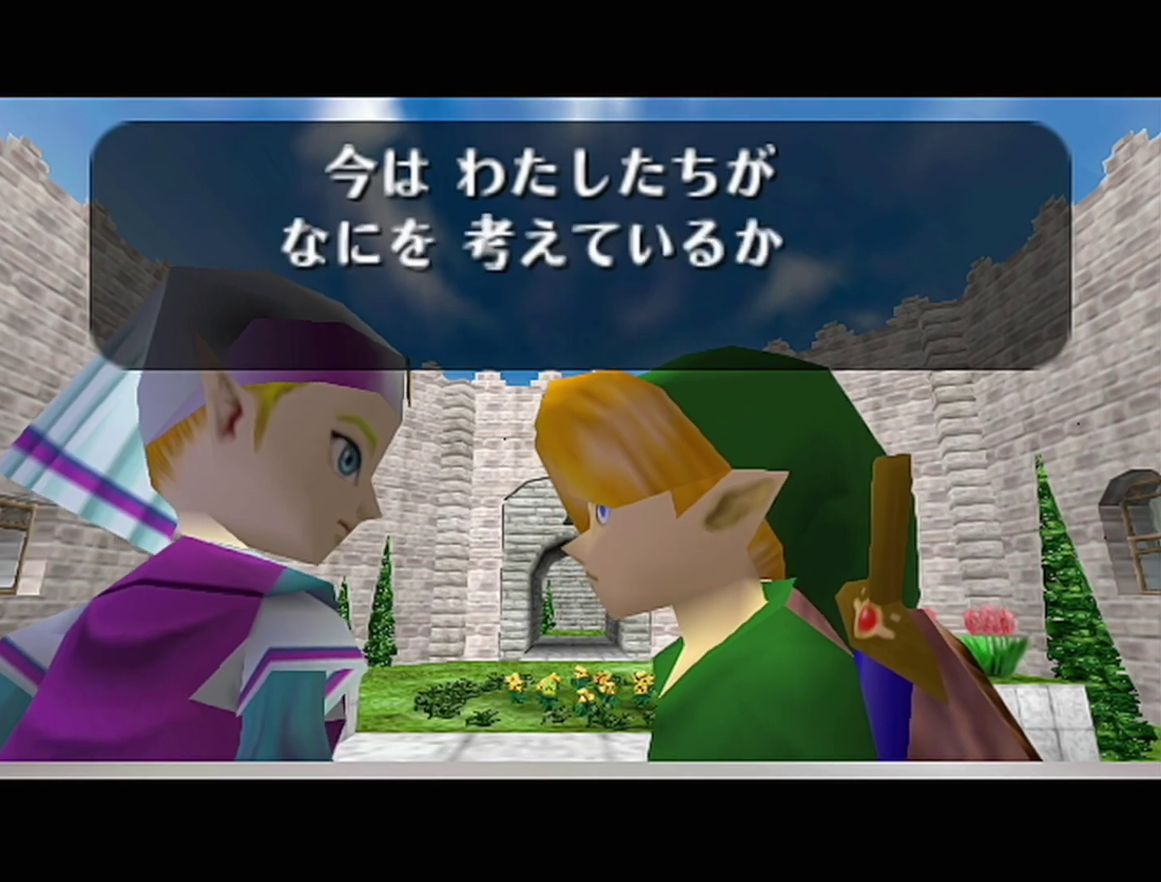
{"buttons": ["A"], "events": [[50, "A", "up"], [117, "A", "down"], [267, "A", "up"], [467, "A", "down"]]}
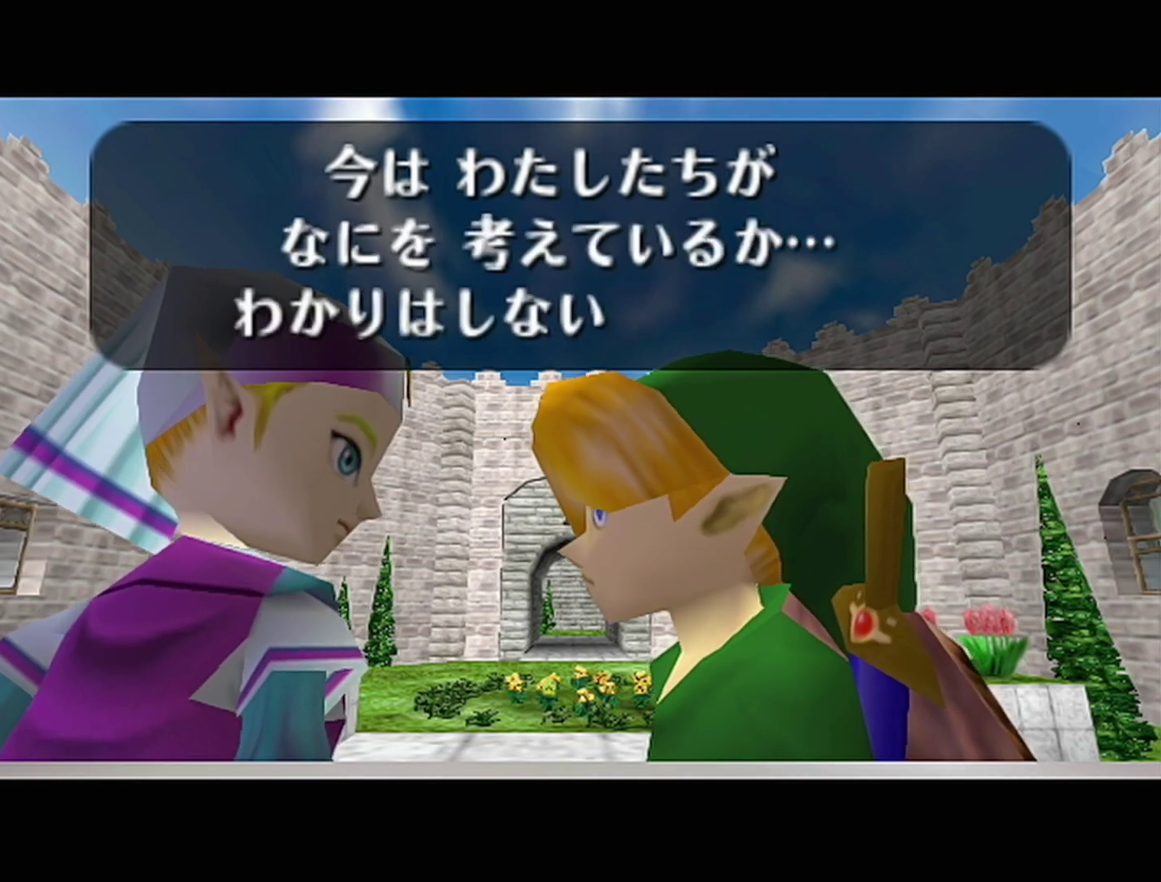
{"buttons": ["B"], "events": [[17, "A", "up"], [17, "B", "down"], [50, "A", "down"], [50, "B", "up"], [83, "R1", "down"], [117, "A", "up"], [117, "B", "down"], [117, "R1", "up"], [150, "B", "up"], [183, "A", "down"], [183, "R1", "down"], [250, "A", "up"], [250, "B", "down"], [250, "R1", "up"], [267, "B", "up"], [300, "A", "down"], [300, "R1", "down"], [333, "A", "up"], [333, "R1", "up"], [367, "B", "down"], [400, "B", "up"], [433, "A", "down"], [467, "B", "down"], [483, "A", "up"]]}
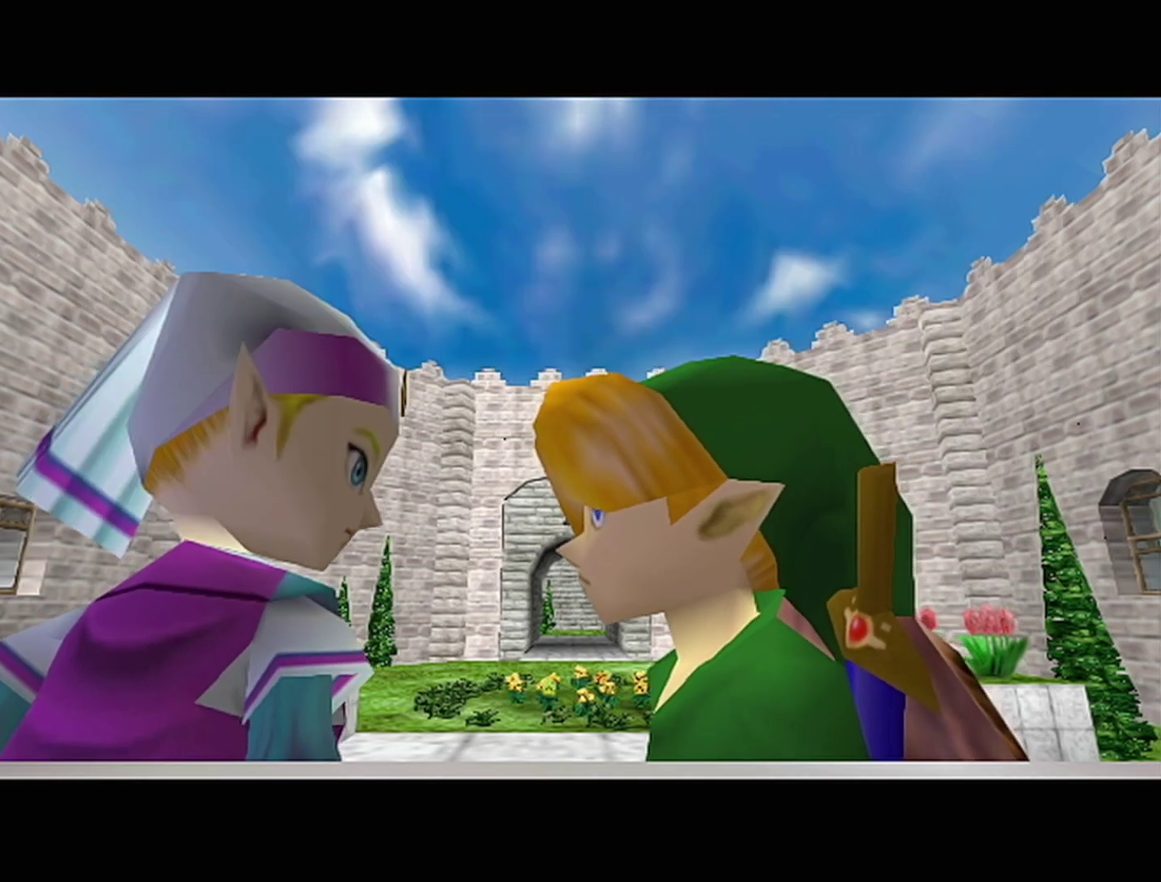
{"buttons": [], "events": [[17, "A", "down"], [17, "B", "up"], [83, "A", "up"], [83, "B", "down"], [117, "B", "up"], [150, "A", "down"], [217, "A", "up"], [233, "B", "down"], [300, "A", "down"], [300, "B", "up"], [433, "A", "up"]]}
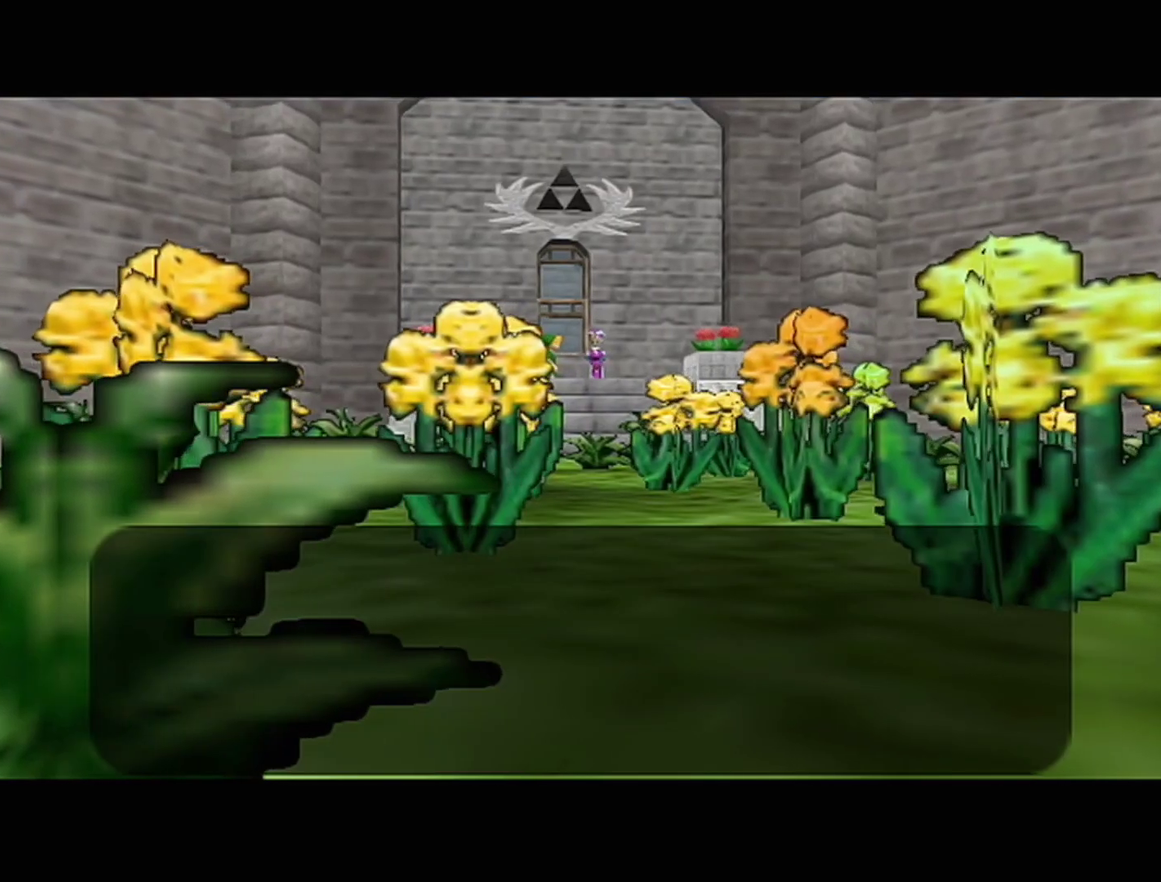
{"buttons": ["B"], "events": [[433, "B", "down"]]}
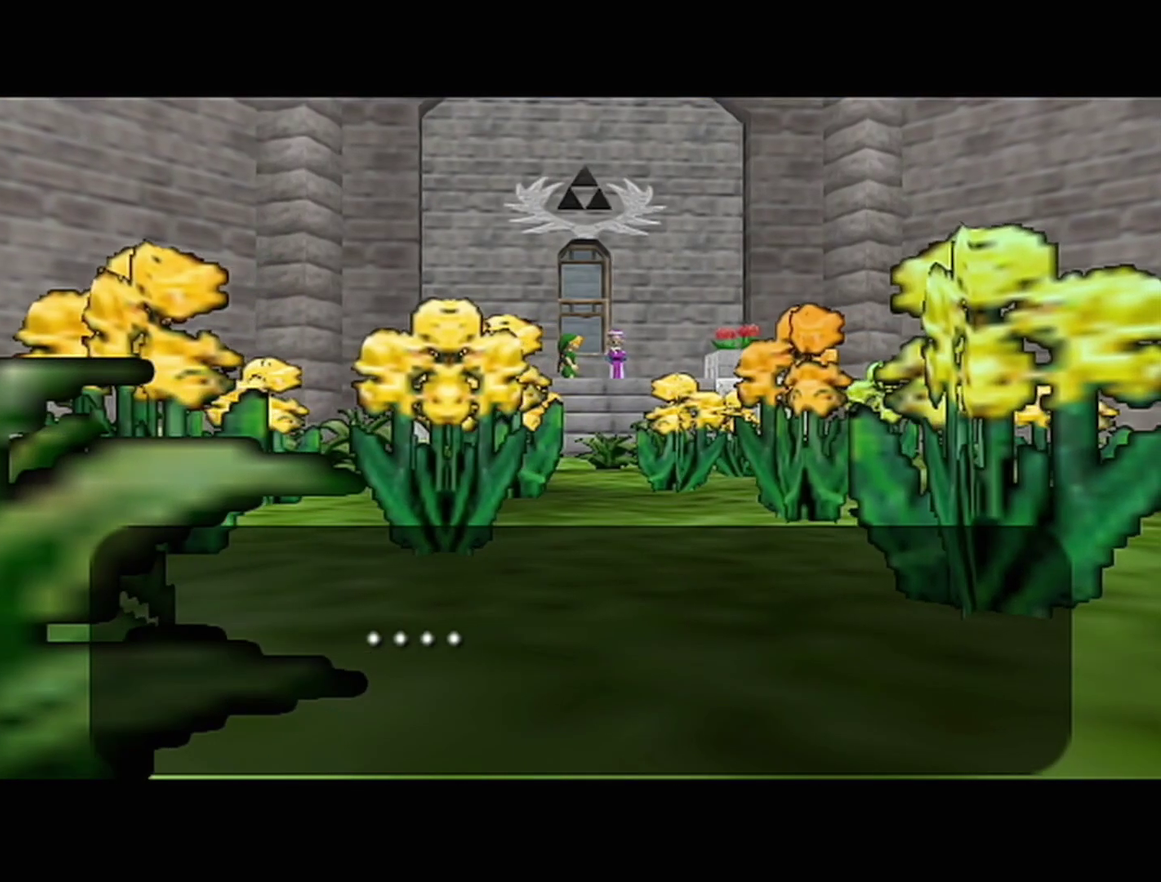
{"buttons": ["A"], "events": [[17, "A", "down"], [17, "B", "up"], [83, "B", "down"], [117, "B", "up"], [117, "Z", "down"], [183, "A", "up"], [183, "B", "down"], [217, "B", "up"], [233, "A", "down"], [267, "A", "up"], [267, "Z", "up"], [300, "B", "down"], [333, "B", "up"], [367, "A", "down"], [400, "A", "up"], [400, "B", "down"], [483, "A", "down"], [483, "B", "up"]]}
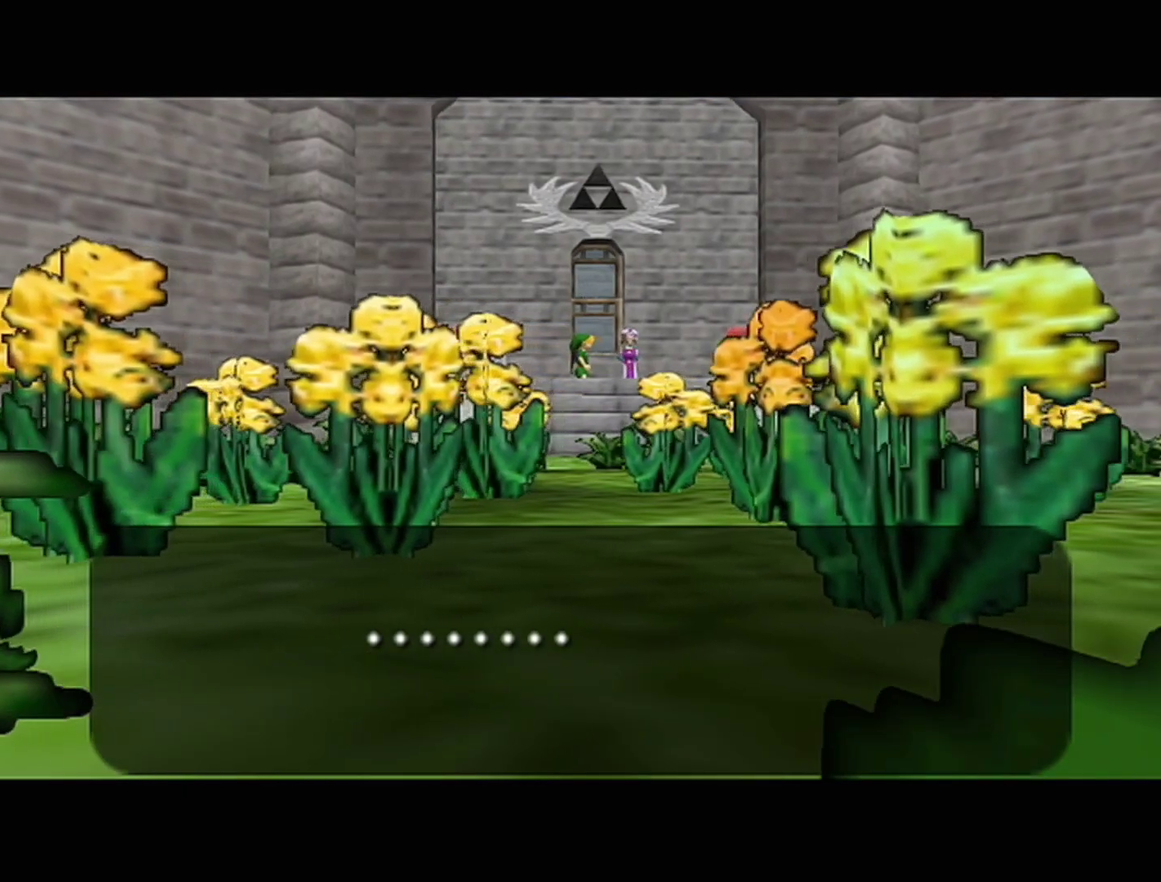
{"buttons": ["B"], "events": [[17, "A", "up"], [17, "B", "down"], [83, "A", "down"], [83, "B", "up"], [150, "A", "up"], [150, "B", "down"], [183, "B", "up"], [217, "A", "down"], [233, "A", "up"], [233, "B", "down"], [300, "A", "down"], [300, "B", "up"], [367, "A", "up"], [367, "B", "down"], [433, "A", "down"], [433, "B", "up"], [483, "A", "up"], [483, "B", "down"]]}
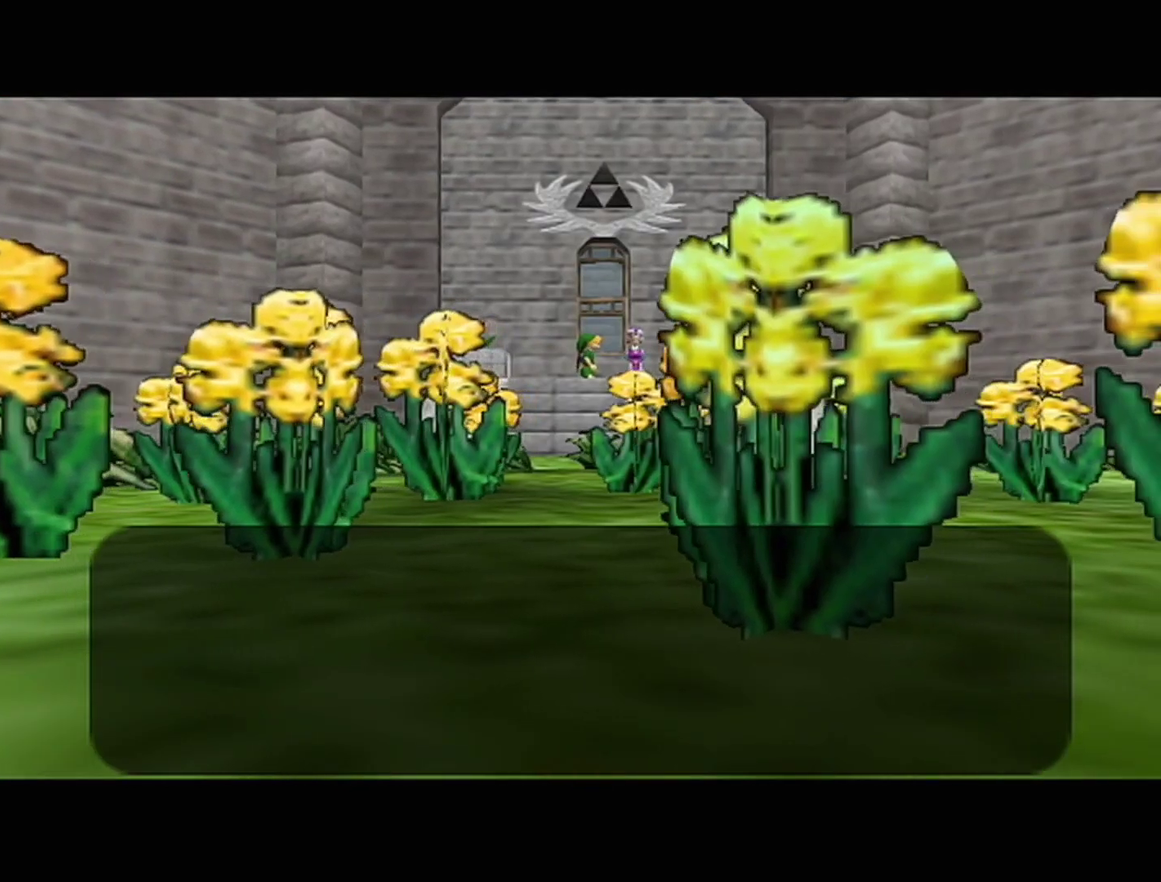
{"buttons": ["A"], "events": [[17, "B", "up"], [50, "A", "down"], [117, "A", "up"], [117, "B", "down"], [150, "B", "up"], [183, "A", "down"], [233, "A", "up"], [300, "A", "down"], [367, "A", "up"], [367, "B", "down"], [433, "A", "down"], [433, "B", "up"]]}
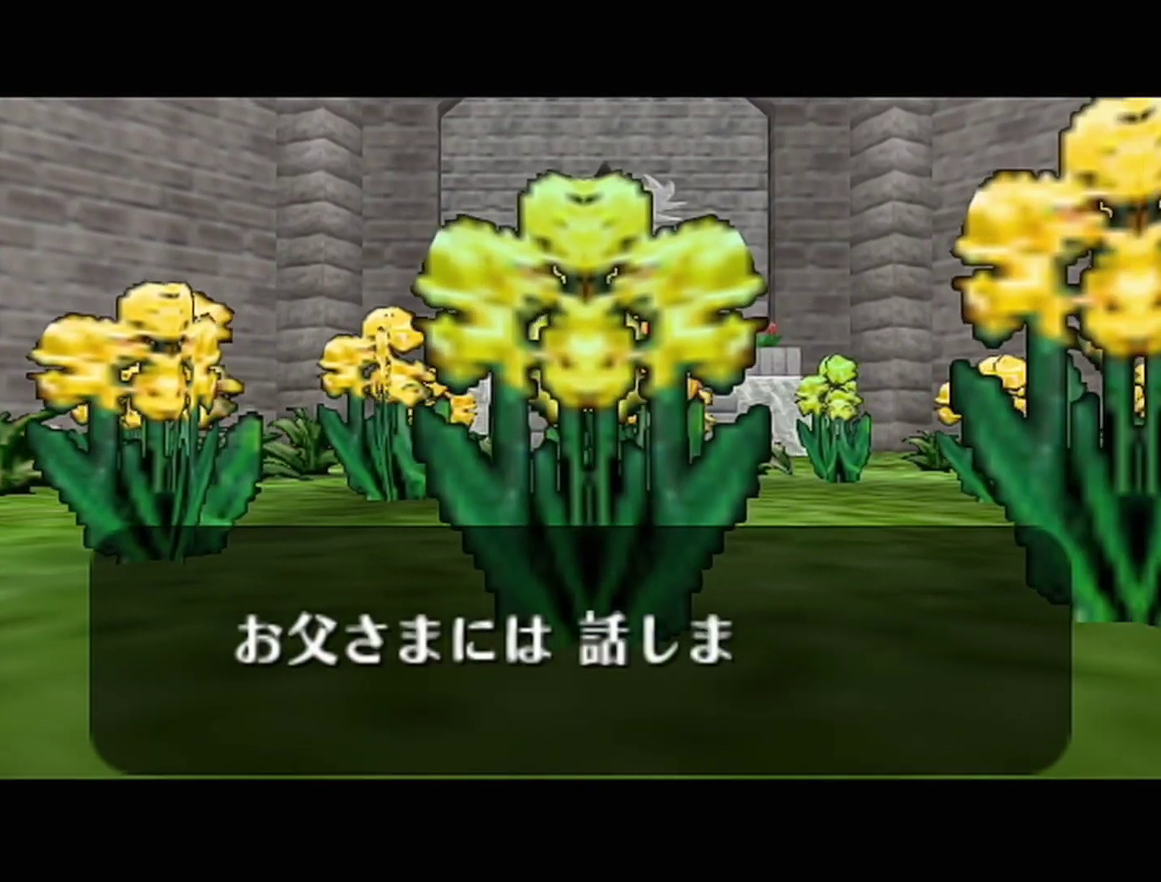
{"buttons": ["A"], "events": [[33, "A", "up"], [83, "A", "down"], [150, "A", "up"], [217, "A", "down"], [267, "A", "up"], [467, "A", "down"]]}
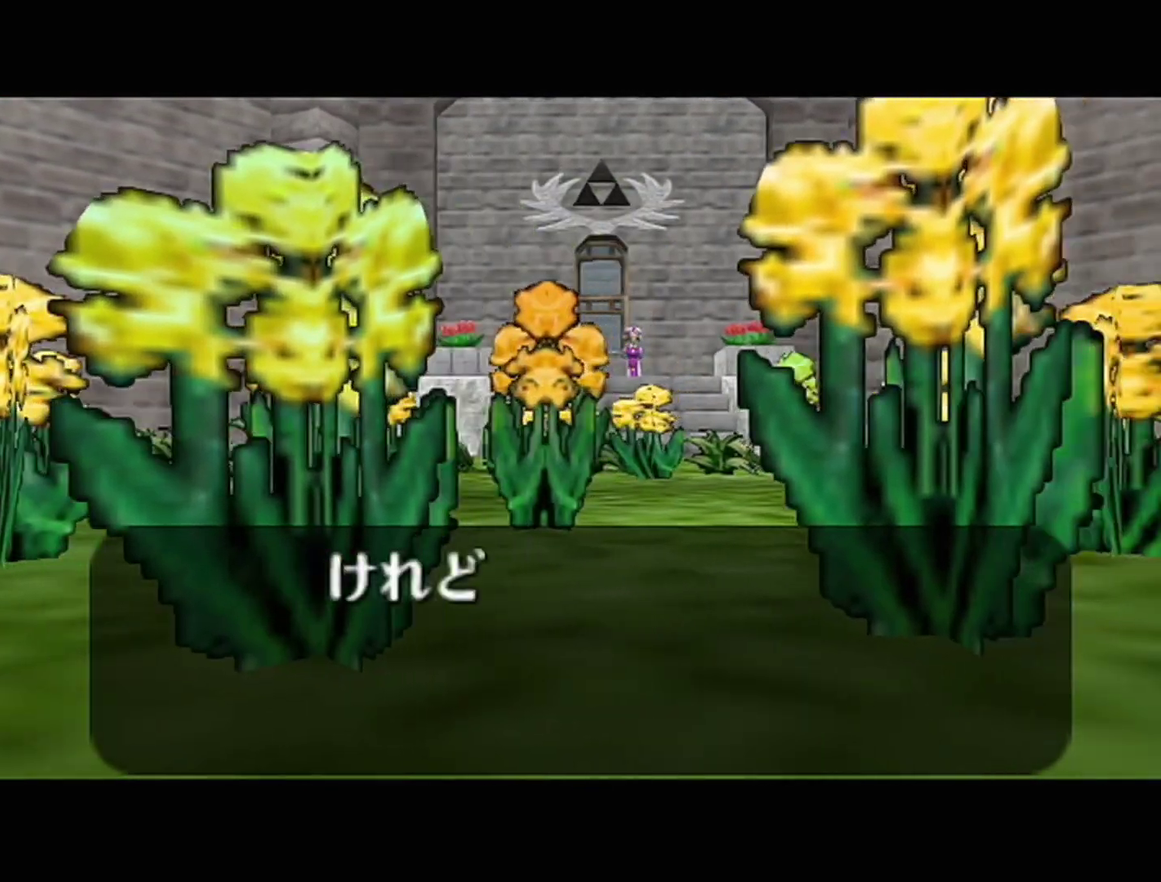
{"buttons": ["B"], "events": [[17, "A", "up"], [17, "B", "down"], [50, "B", "up"], [83, "A", "down"], [117, "A", "up"], [150, "B", "down"], [183, "B", "up"], [217, "A", "down"], [250, "A", "up"], [267, "B", "down"], [300, "B", "up"], [333, "A", "down"], [400, "A", "up"], [400, "B", "down"], [433, "B", "up"], [467, "A", "down"], [483, "A", "up"], [483, "B", "down"]]}
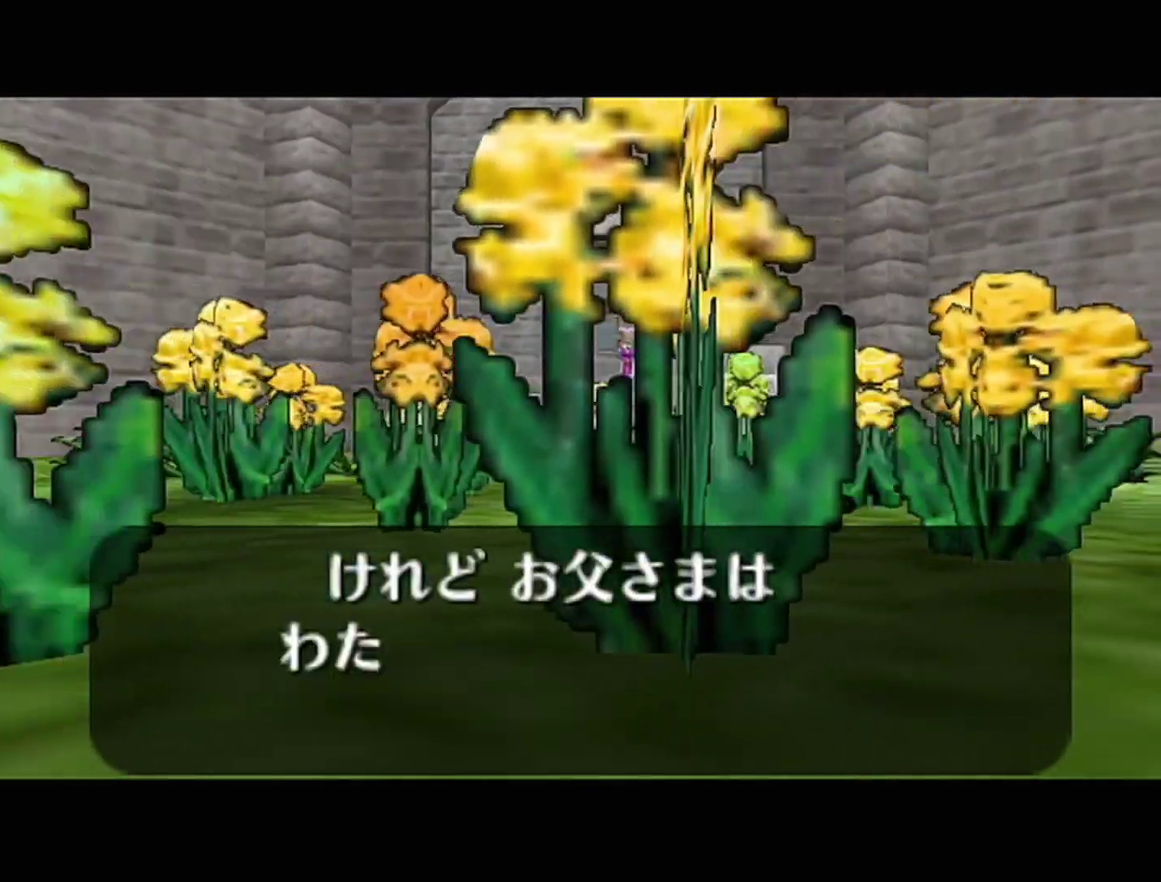
{"buttons": ["A"], "events": [[50, "A", "down"], [50, "B", "up"], [117, "A", "up"], [117, "B", "down"], [183, "A", "down"], [183, "B", "up"], [250, "A", "up"], [250, "B", "down"], [267, "A", "down"], [267, "B", "up"], [300, "A", "up"], [300, "B", "down"], [367, "B", "up"], [400, "A", "down"], [433, "A", "up"], [467, "B", "down"], [500, "A", "down"], [500, "B", "up"]]}
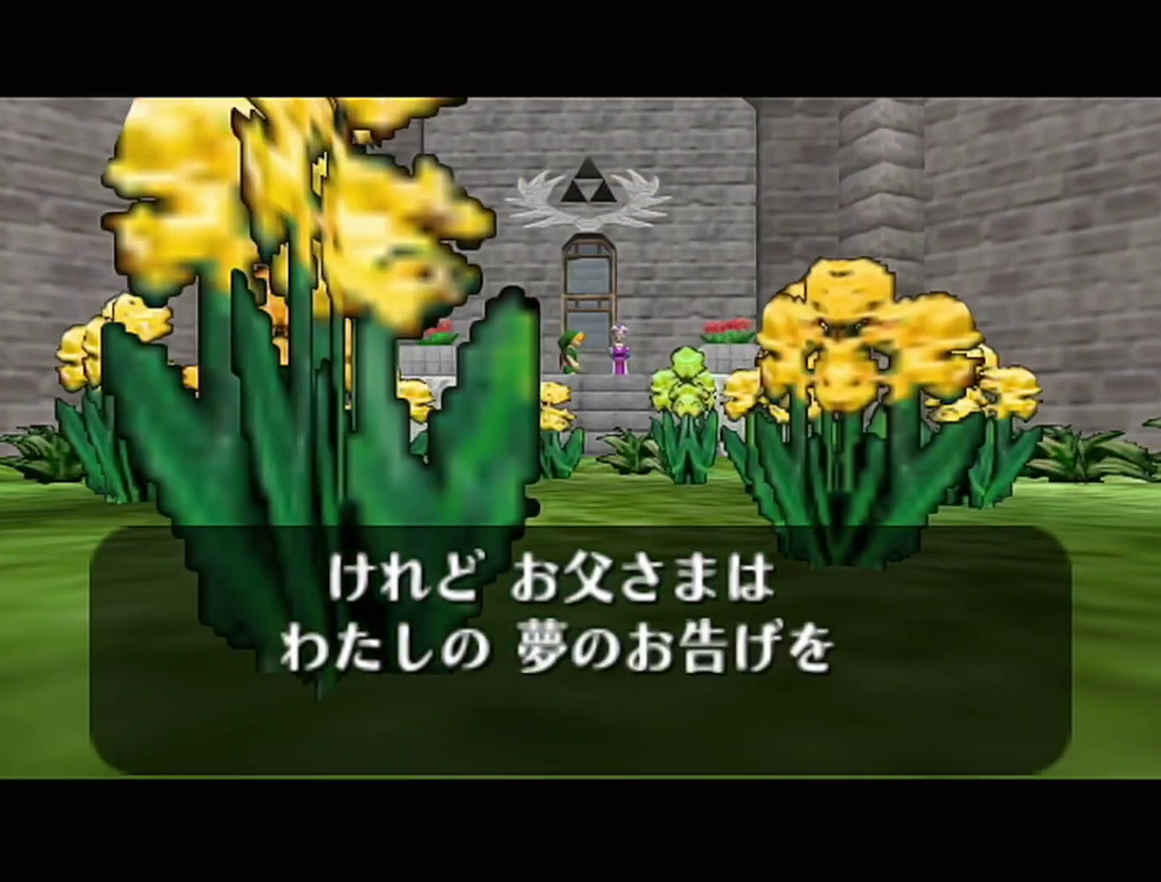
{"buttons": ["A"], "events": [[50, "A", "up"], [50, "B", "down"], [83, "B", "up"], [117, "A", "down"], [183, "A", "up"], [183, "B", "down"], [217, "B", "up"], [233, "A", "down"], [267, "A", "up"], [267, "B", "down"], [333, "B", "up"], [367, "A", "down"], [400, "A", "up"], [400, "B", "down"], [467, "B", "up"], [500, "A", "down"]]}
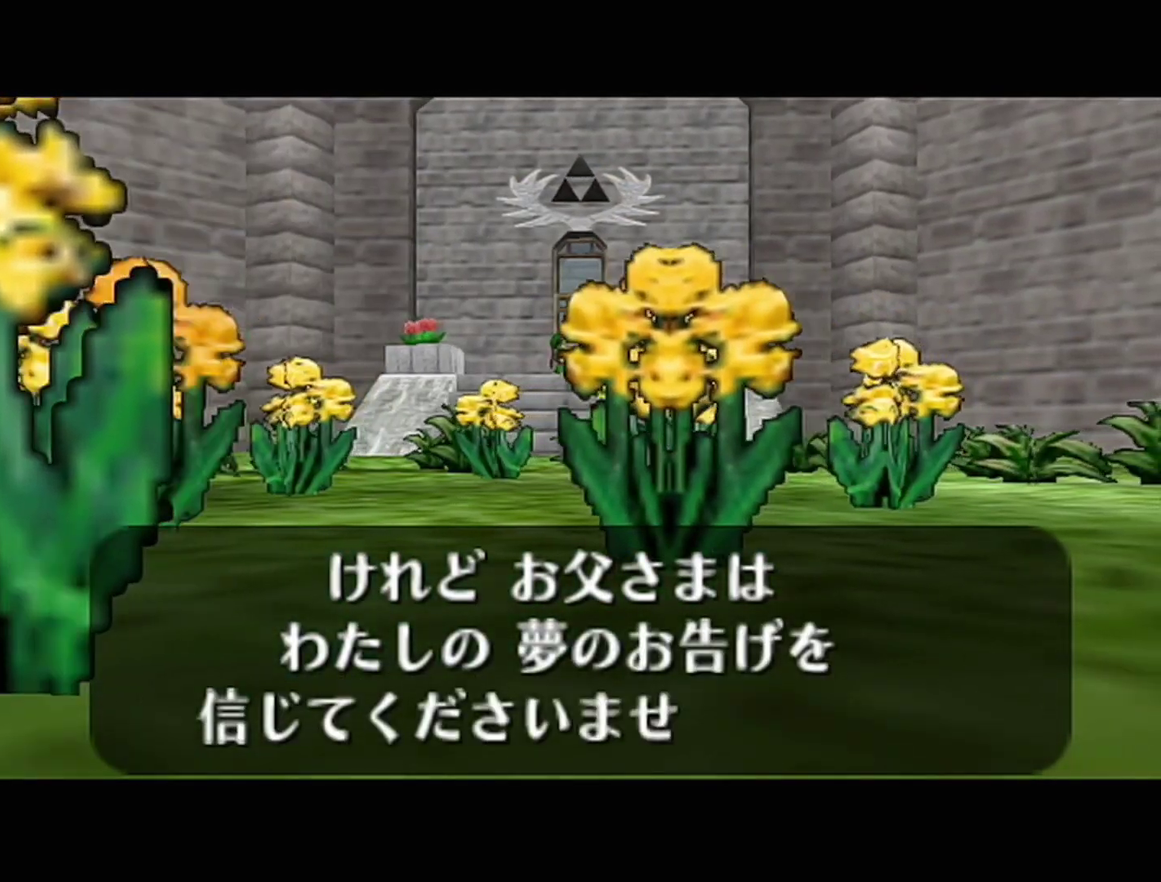
{"buttons": ["B"], "events": [[17, "A", "up"], [17, "B", "down"], [83, "A", "down"], [83, "B", "up"], [150, "A", "up"], [150, "B", "down"], [217, "A", "down"], [217, "B", "up"], [267, "A", "up"], [267, "B", "down"], [300, "A", "down"], [300, "B", "up"], [400, "A", "up"], [400, "B", "down"], [433, "B", "up"], [467, "A", "down"], [483, "A", "up"], [483, "B", "down"]]}
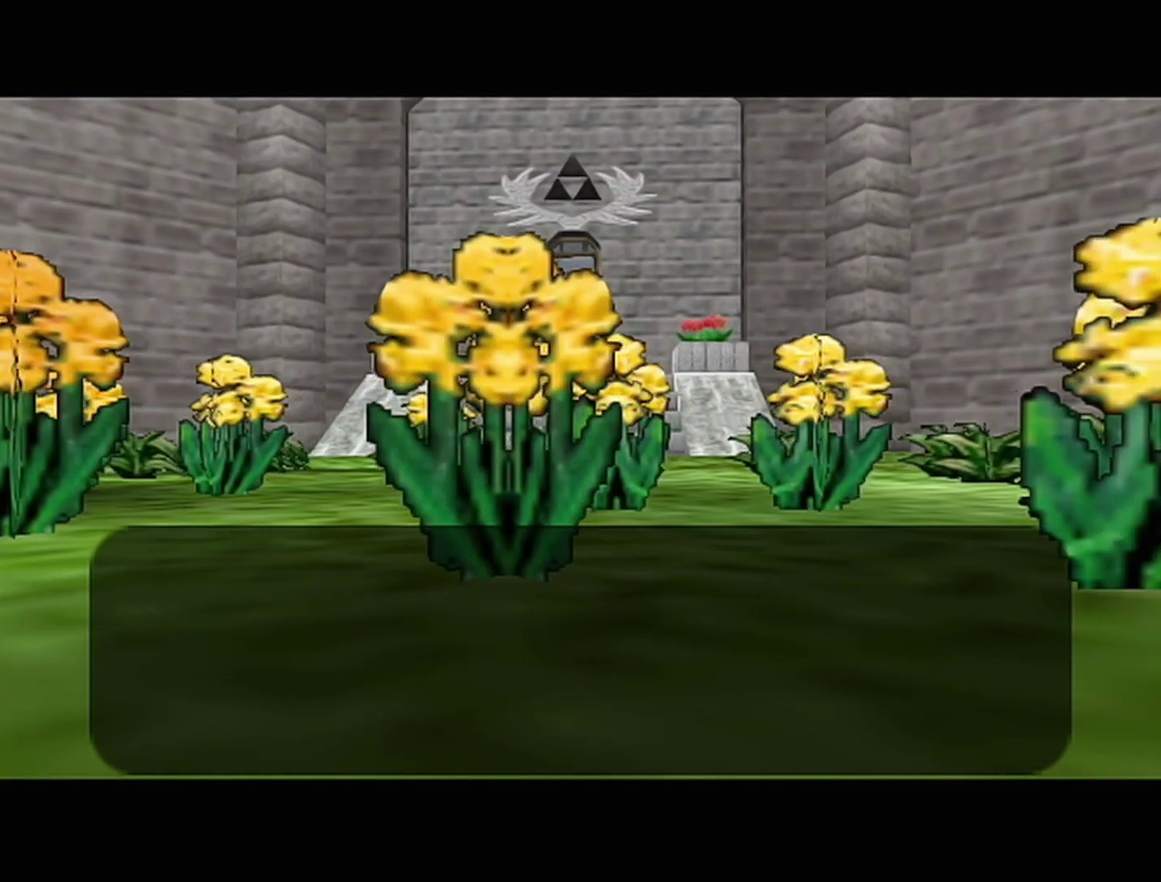
{"buttons": ["B"], "events": [[50, "A", "down"], [117, "A", "up"], [183, "A", "down"], [500, "A", "up"]]}
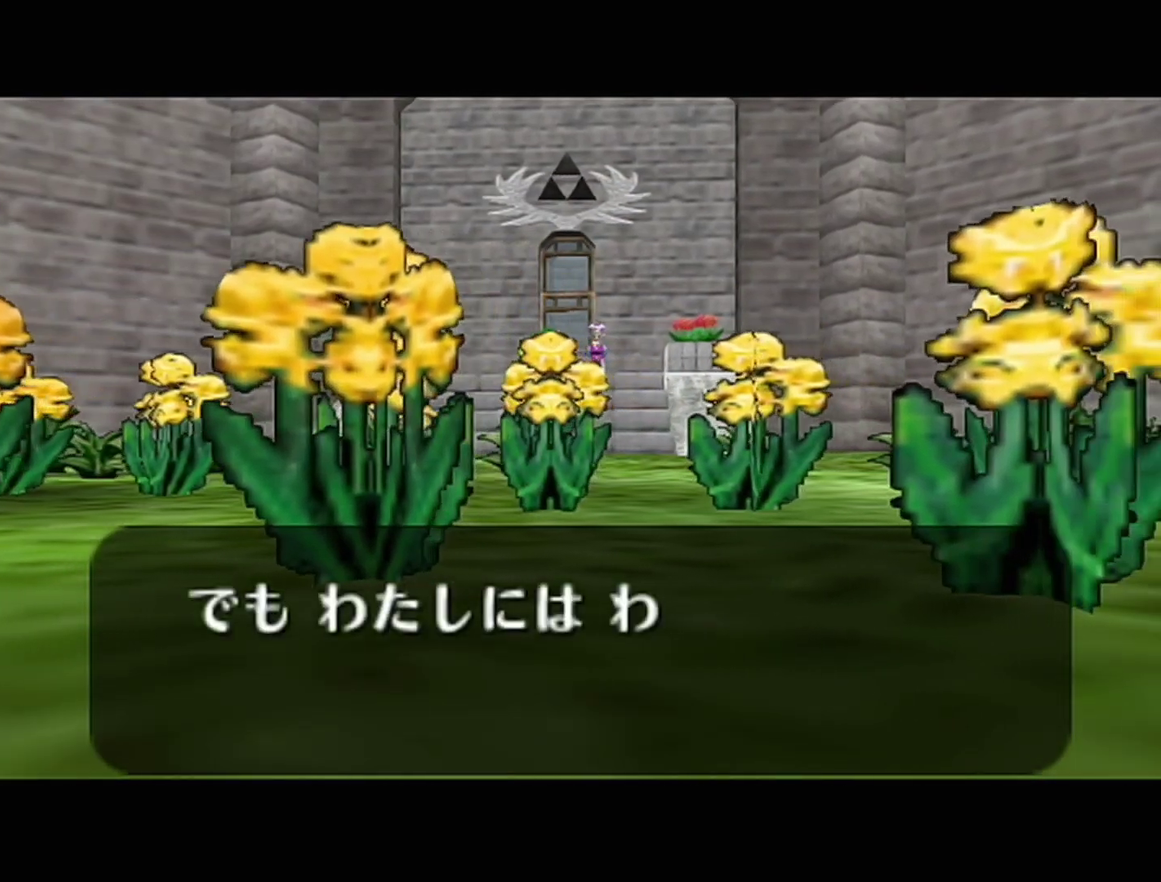
{"buttons": ["B"], "events": [[50, "A", "down"], [233, "A", "up"], [300, "A", "down"], [367, "A", "up"]]}
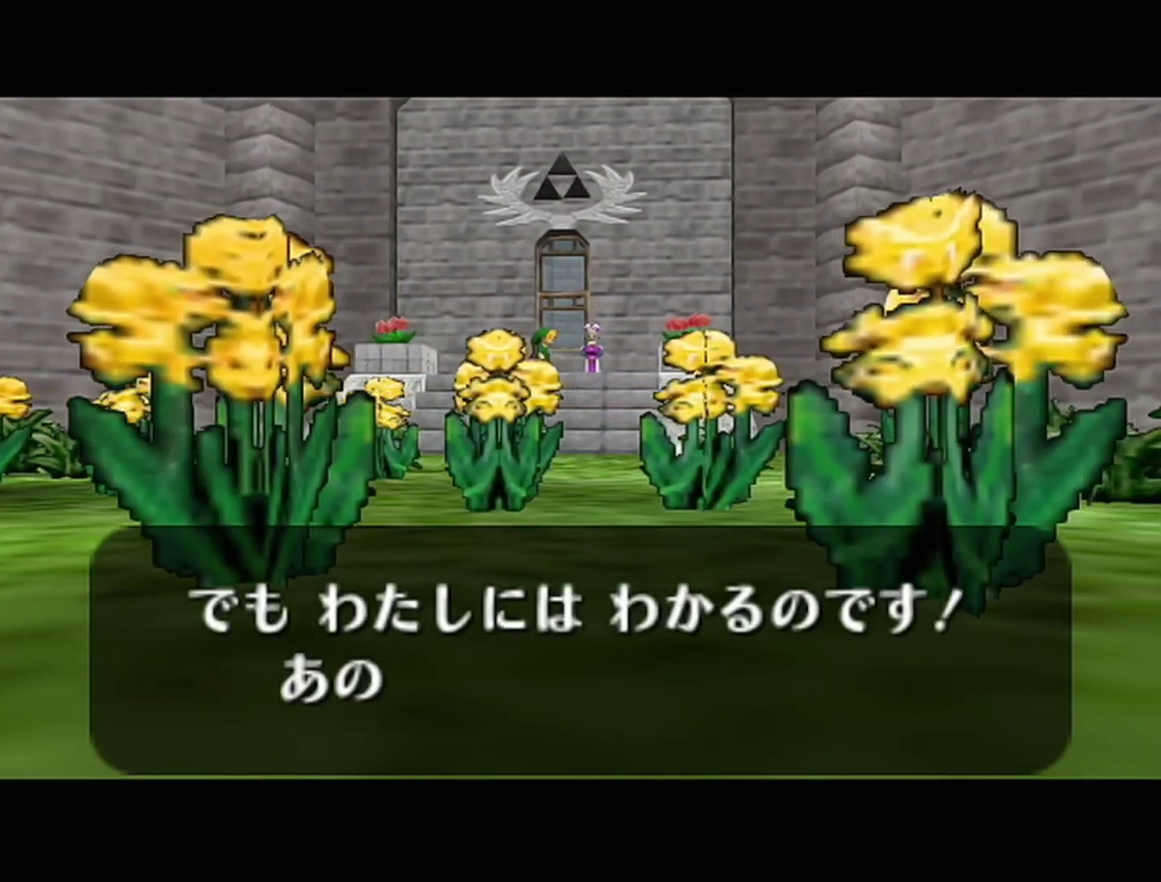
{"buttons": ["A"], "events": [[33, "A", "down"], [33, "B", "up"], [83, "A", "up"], [83, "B", "down"], [150, "A", "down"], [150, "B", "up"], [200, "A", "up"], [200, "B", "down"], [233, "B", "up"], [267, "A", "down"], [300, "A", "up"], [300, "B", "down"], [367, "B", "up"], [400, "A", "down"], [433, "A", "up"], [500, "A", "down"]]}
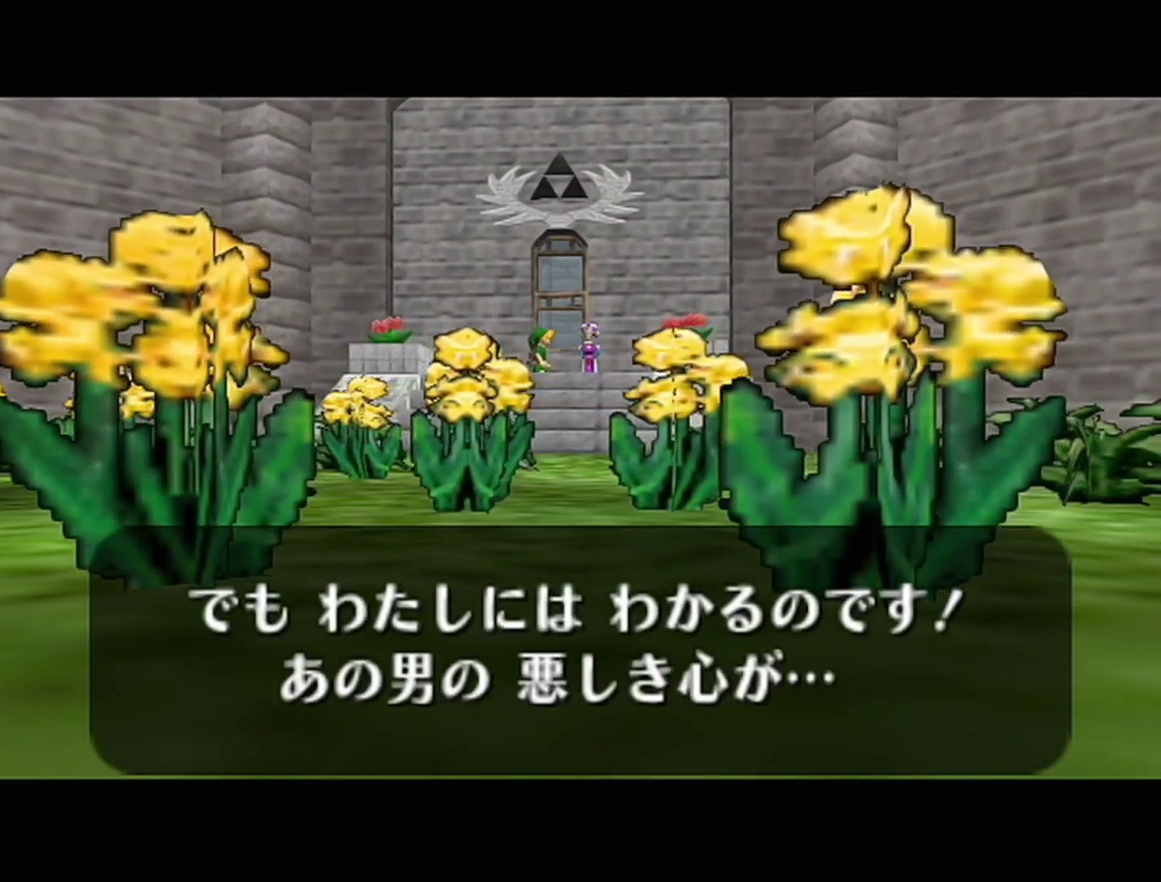
{"buttons": [], "events": [[50, "A", "up"], [217, "A", "down"], [267, "A", "up"]]}
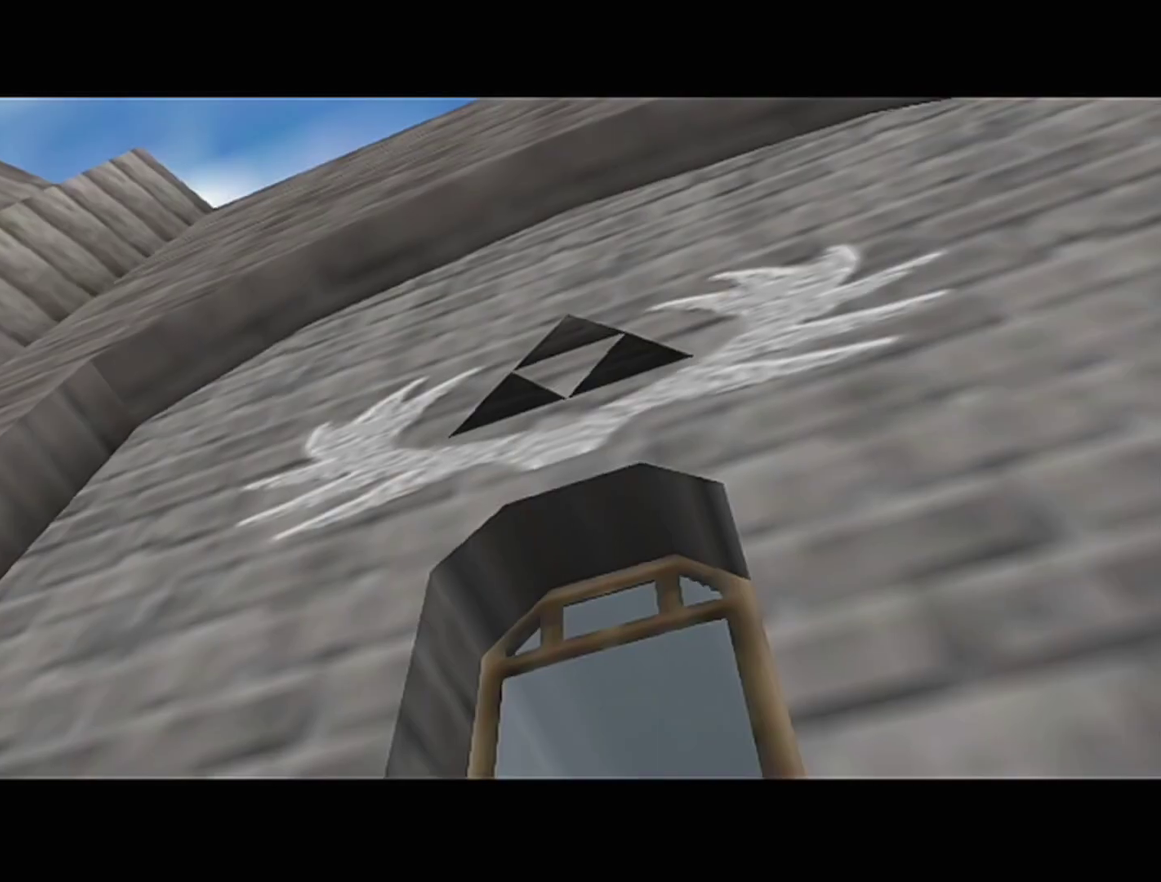
{"buttons": [], "events": []}
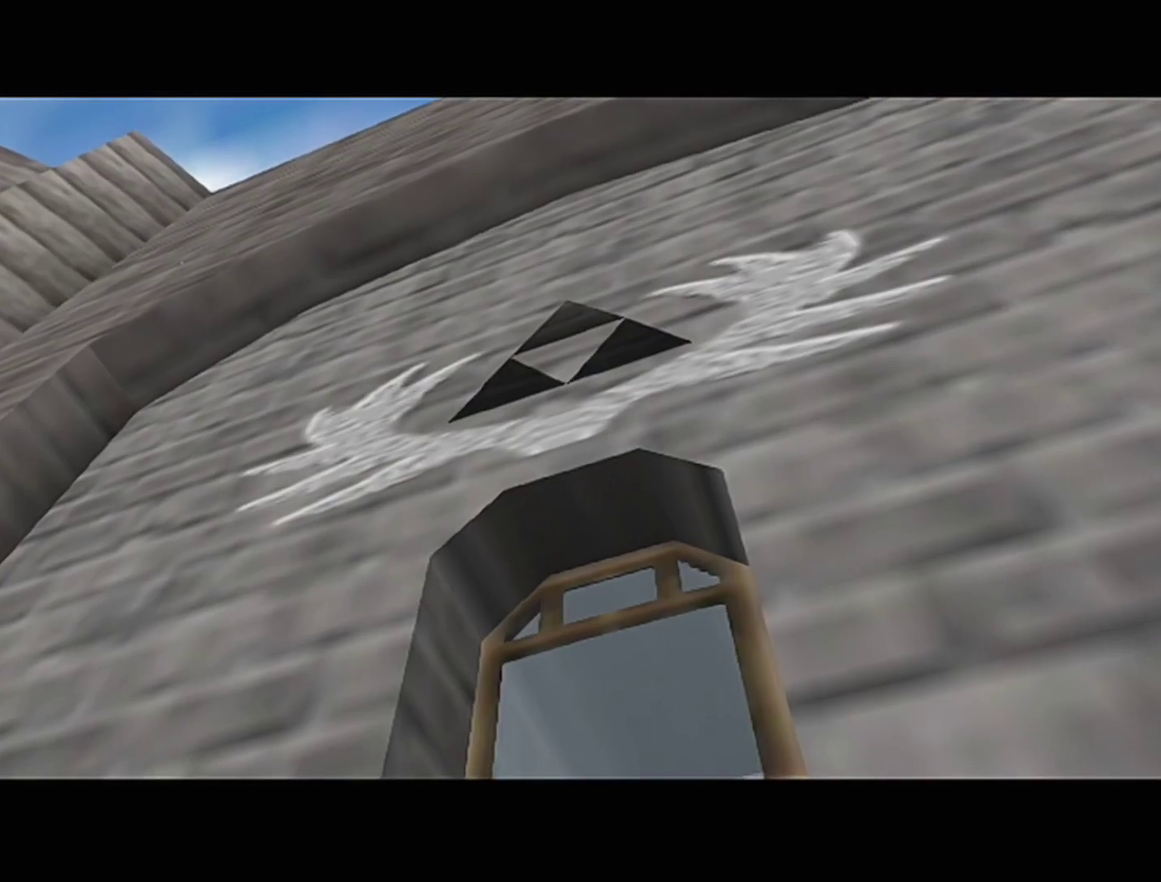
{"buttons": [], "events": []}
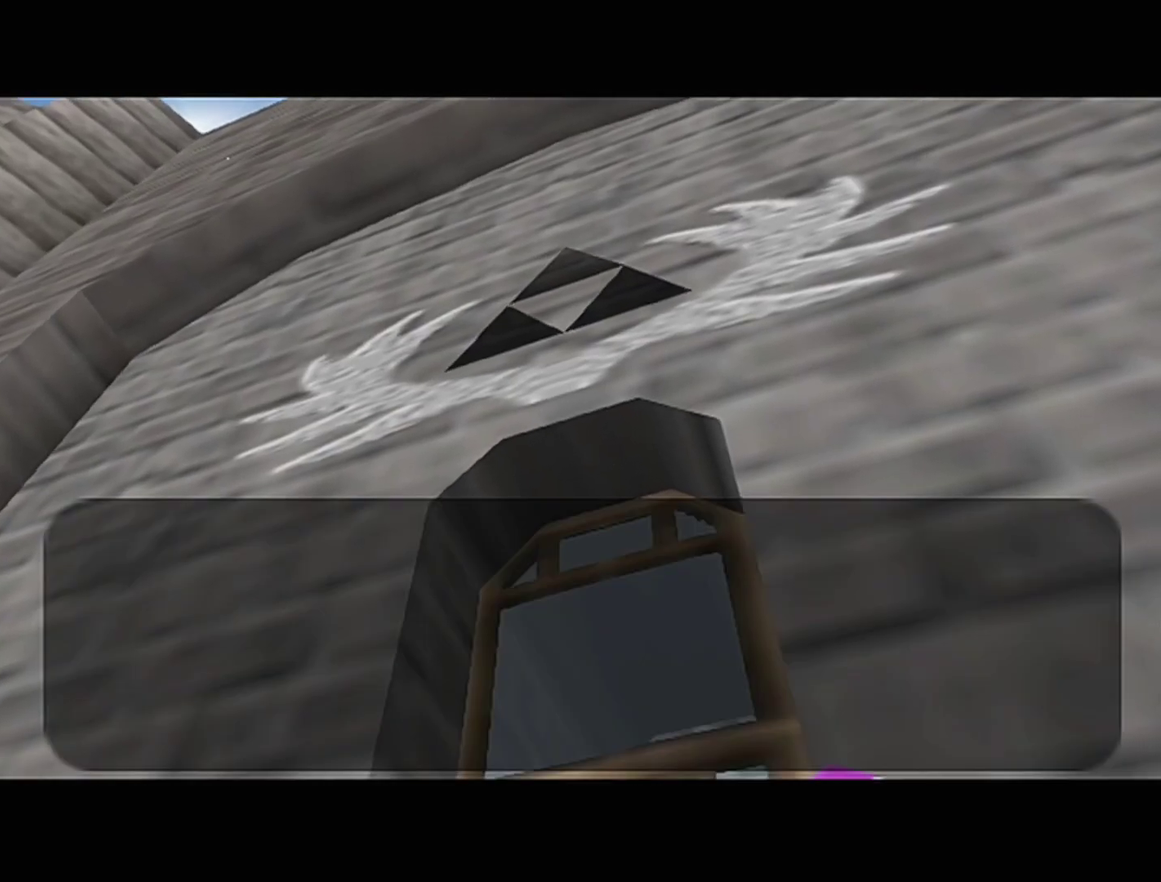
{"buttons": [], "events": []}
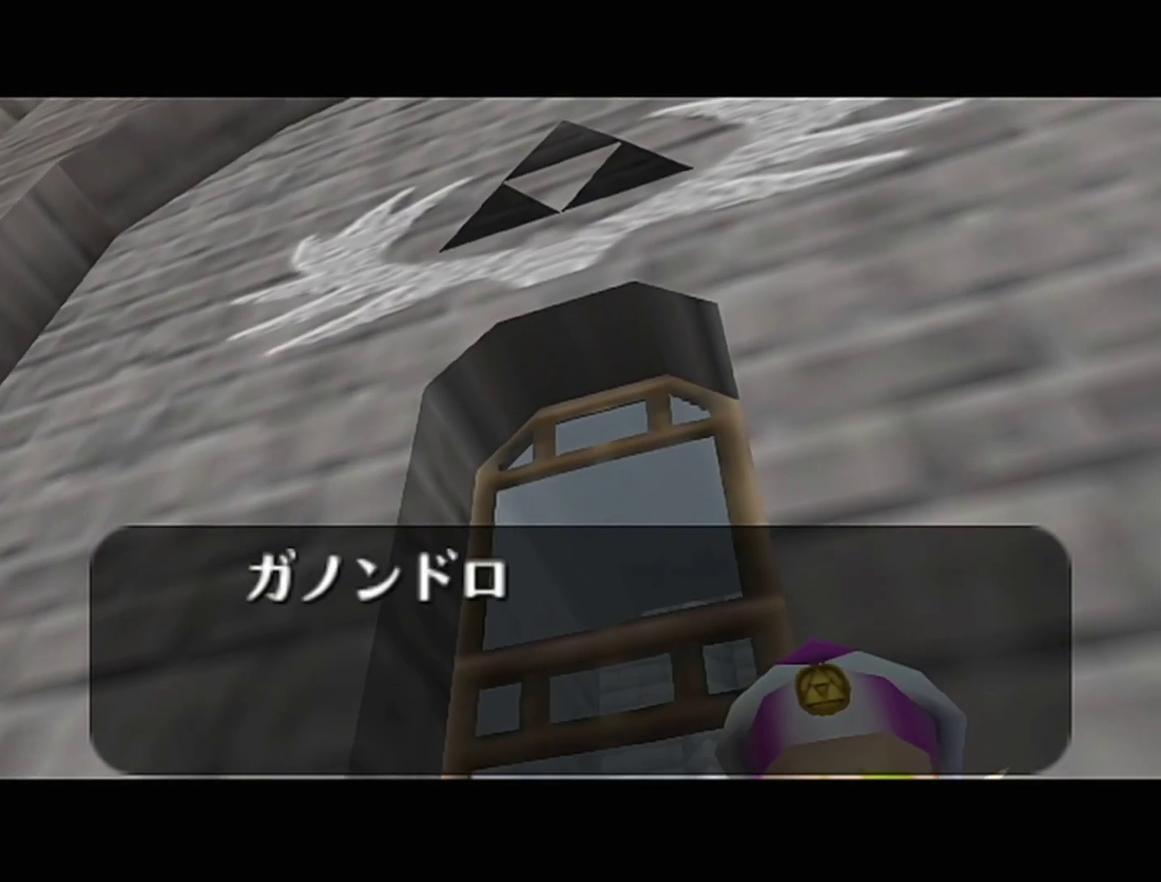
{"buttons": ["A"], "events": [[267, "Z", "down"], [467, "A", "down"], [500, "Z", "up"]]}
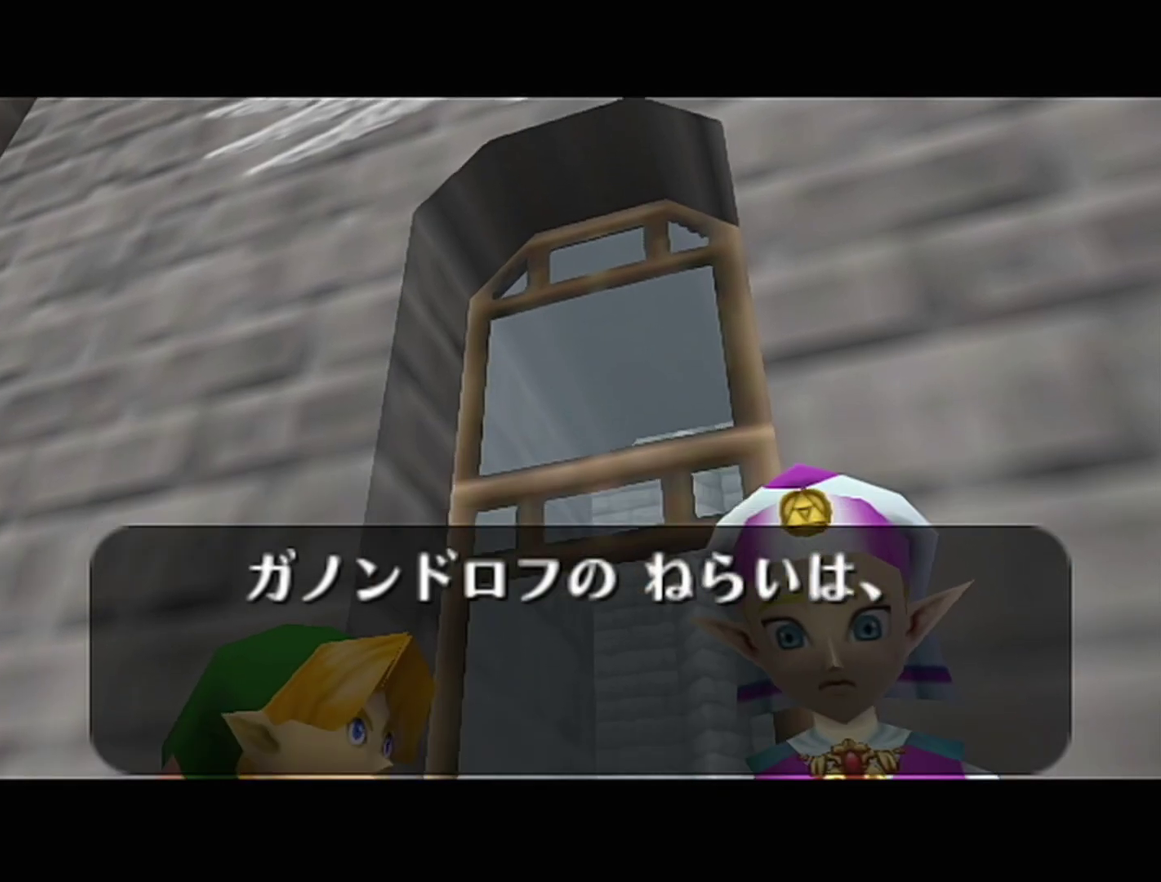
{"buttons": ["A"], "events": [[50, "A", "up"], [183, "A", "down"], [217, "Z", "down"], [267, "A", "up"], [333, "A", "down"], [367, "Z", "up"], [400, "A", "up"], [467, "A", "down"]]}